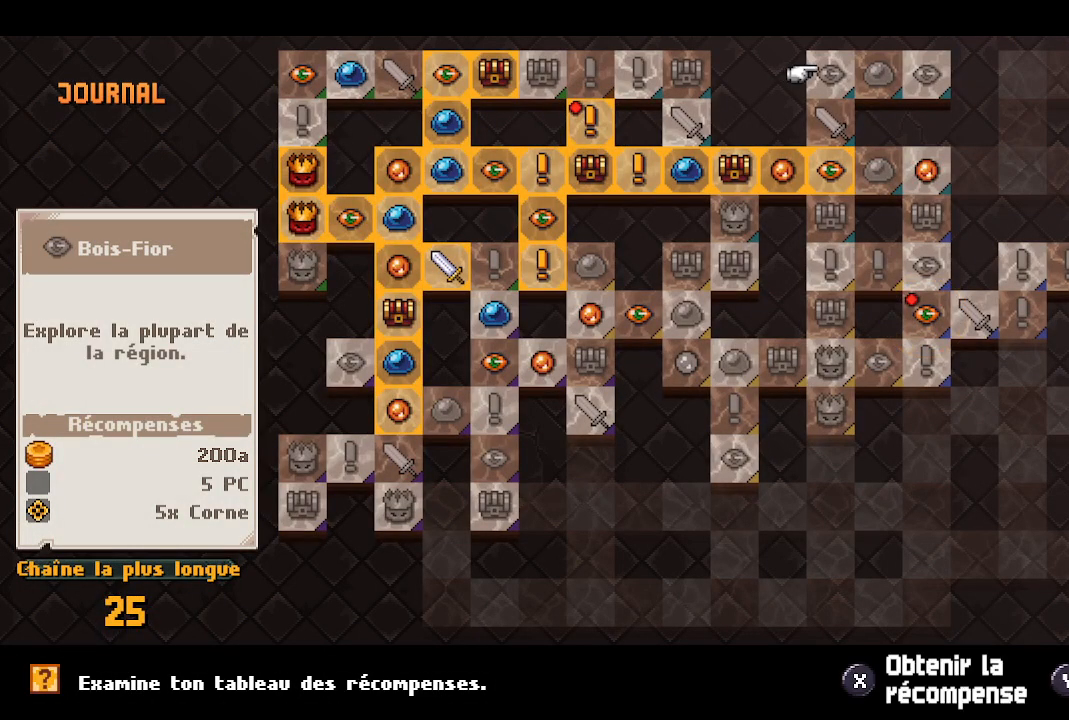
Gameplay with a controller (Xbox layout); each line is a JSON object with the inputs held at the frame after it. "events" lists button and stick changes between this image and that frame as [ms after this image, input, new state], when the widget could be followed in between.
{"buttons": ["DPAD_DOWN"], "left_stick": "center", "right_stick": "center", "events": [[50, "DPAD_LEFT", "down"], [133, "DPAD_LEFT", "up"], [200, "DPAD_LEFT", "down"], [267, "DPAD_LEFT", "up"], [500, "DPAD_DOWN", "down"]]}
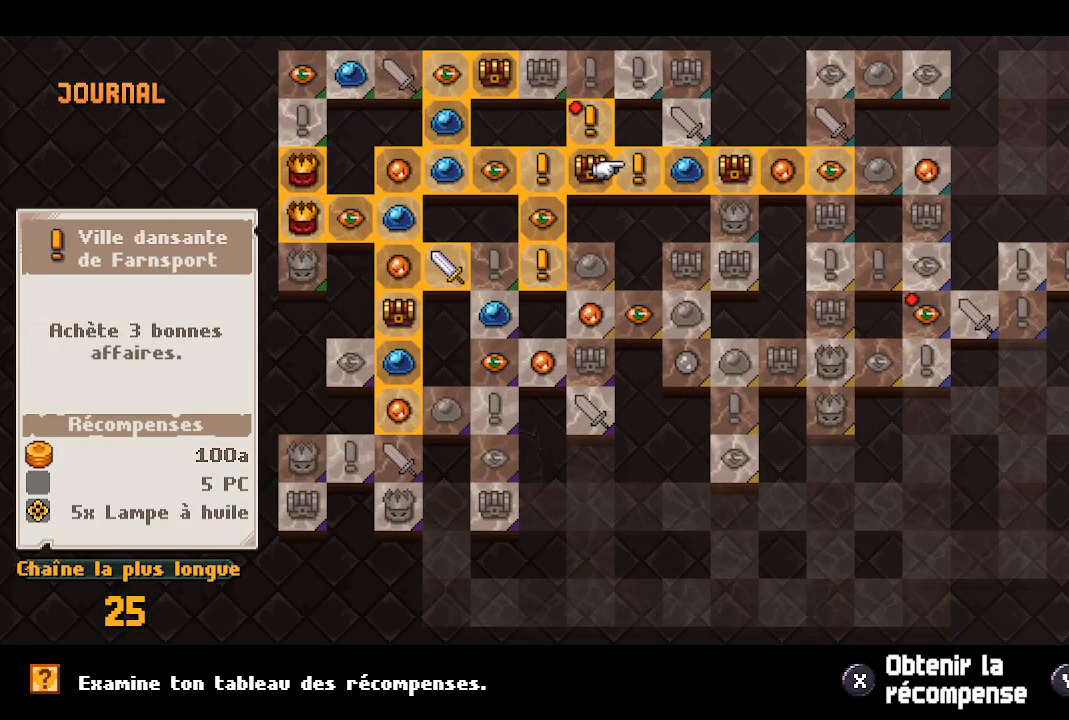
{"buttons": ["DPAD_UP"], "left_stick": "center", "right_stick": "center", "events": [[100, "DPAD_DOWN", "up"], [233, "DPAD_LEFT", "down"], [333, "DPAD_LEFT", "up"], [483, "DPAD_UP", "down"]]}
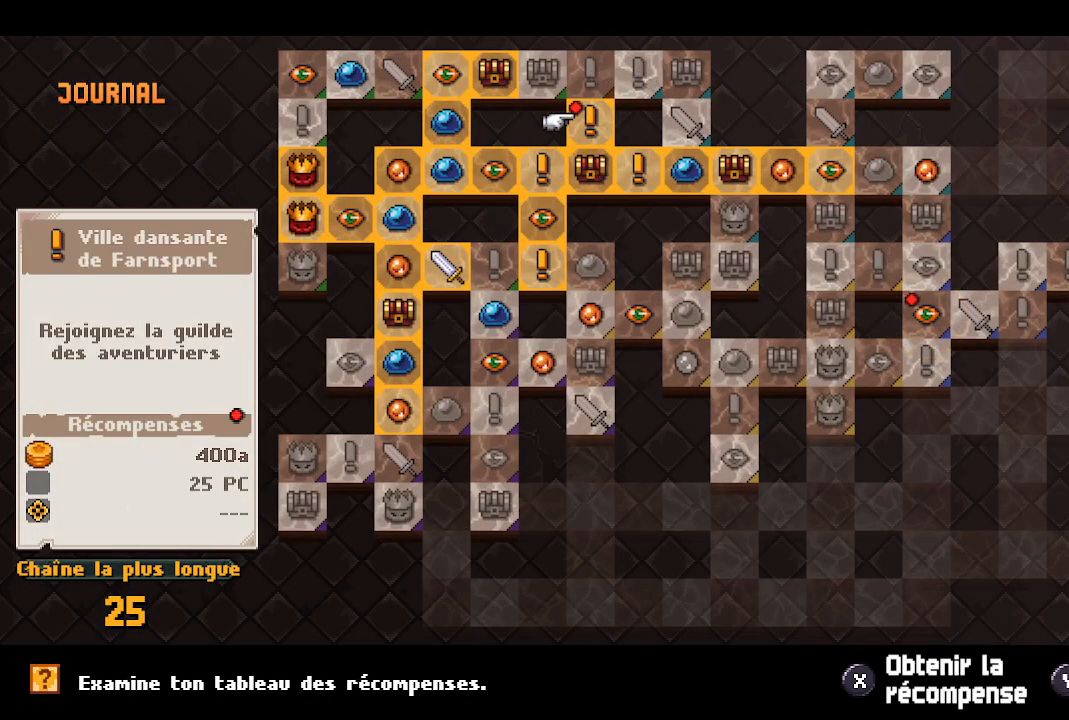
{"buttons": [], "left_stick": "center", "right_stick": "center", "events": [[83, "DPAD_UP", "up"]]}
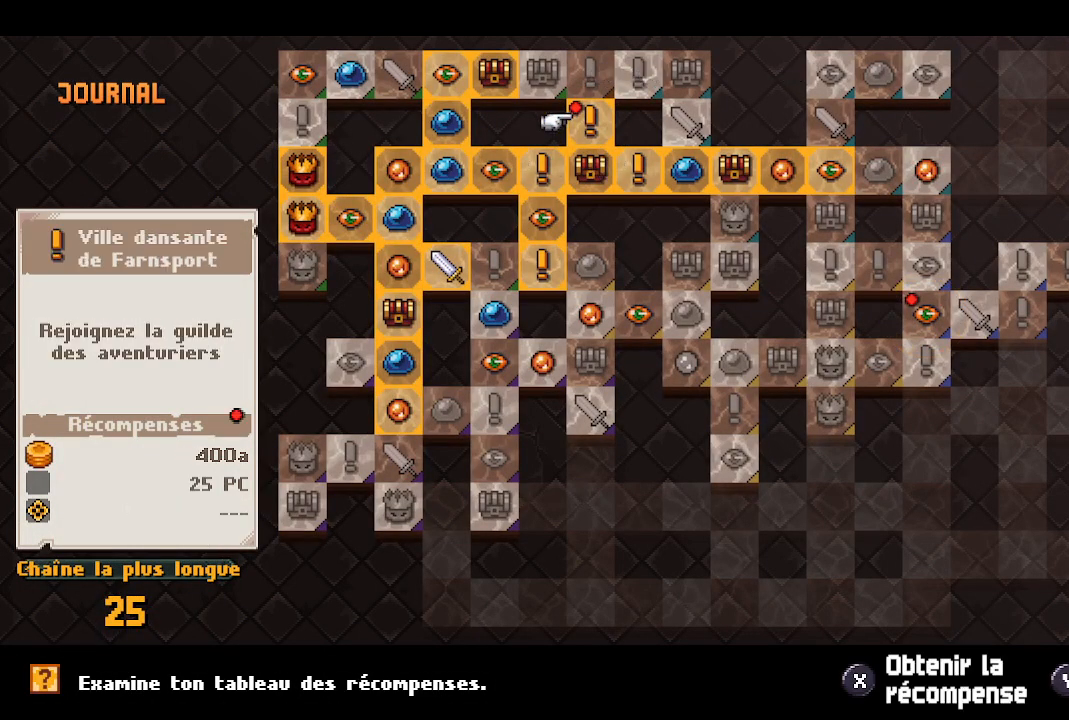
{"buttons": [], "left_stick": "center", "right_stick": "center", "events": []}
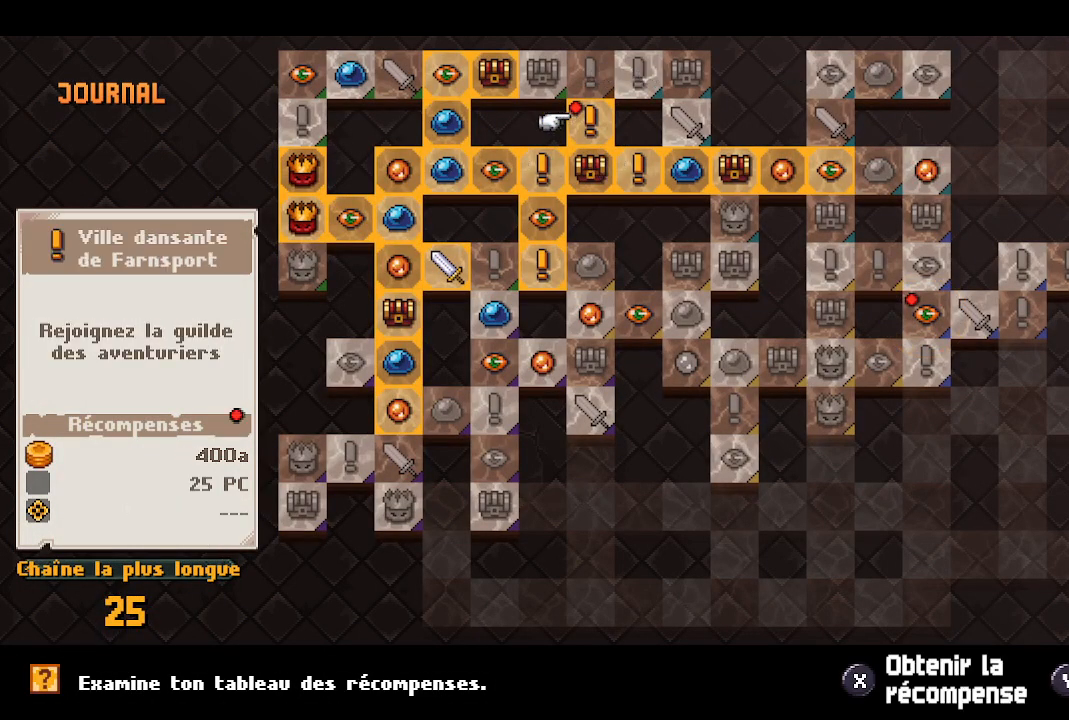
{"buttons": [], "left_stick": "center", "right_stick": "center", "events": []}
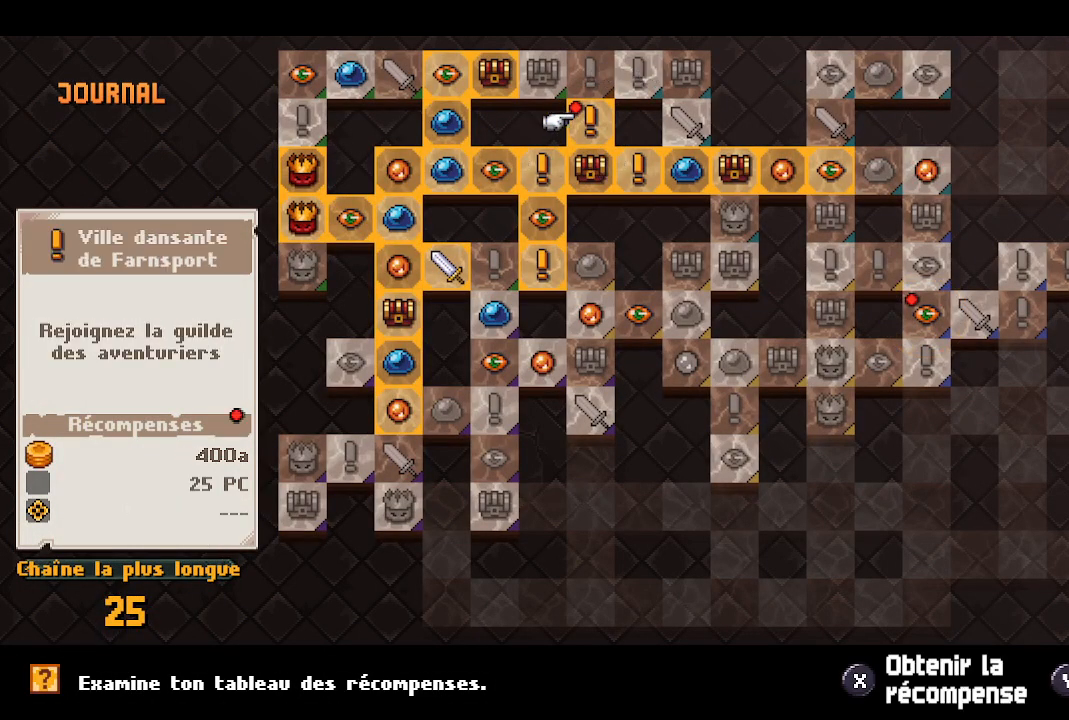
{"buttons": [], "left_stick": "center", "right_stick": "center", "events": [[33, "X", "down"], [217, "X", "up"]]}
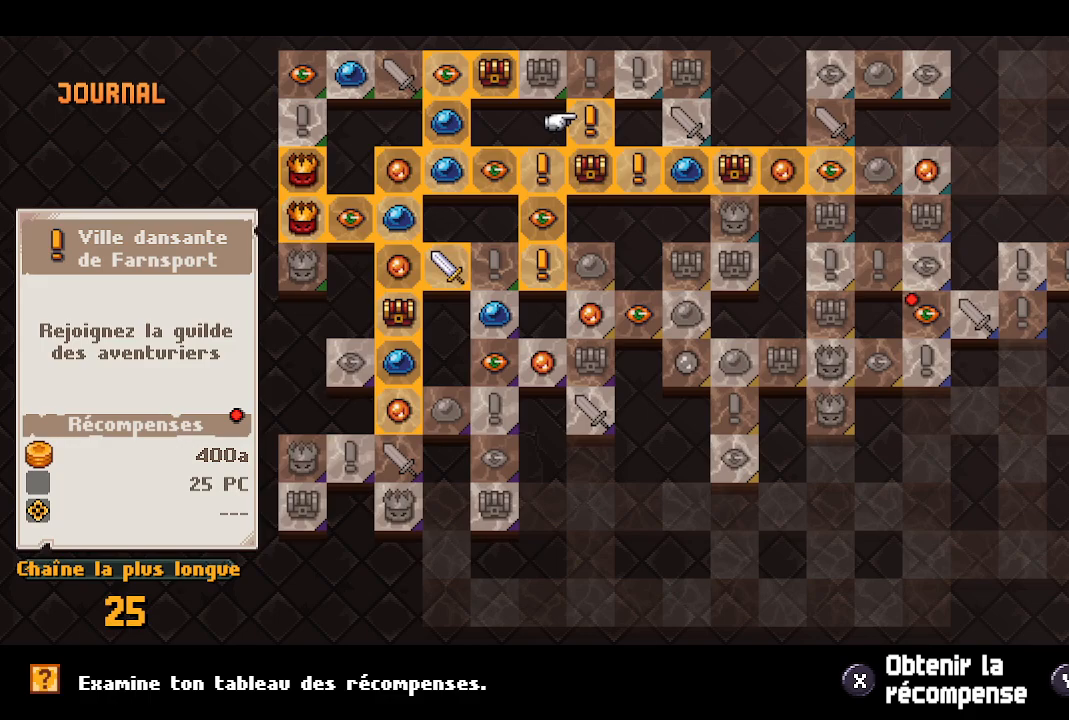
{"buttons": [], "left_stick": "center", "right_stick": "center", "events": [[250, "DPAD_RIGHT", "down"], [317, "DPAD_RIGHT", "up"], [400, "DPAD_RIGHT", "down"], [483, "DPAD_RIGHT", "up"]]}
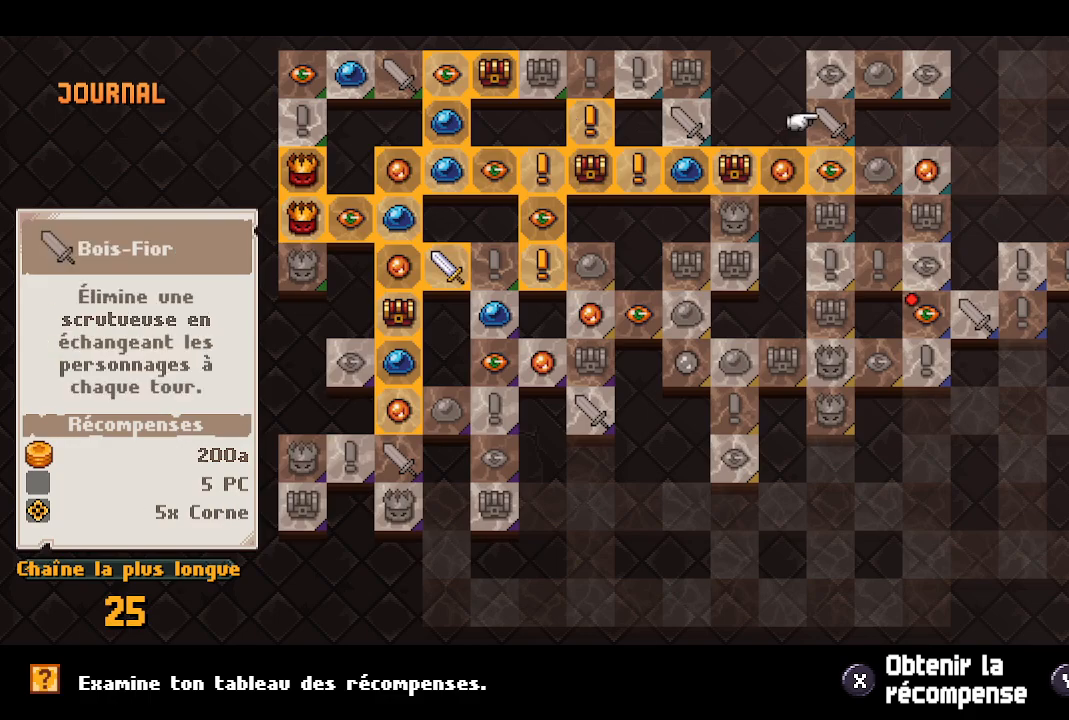
{"buttons": ["DPAD_DOWN"], "left_stick": "center", "right_stick": "center", "events": [[50, "DPAD_RIGHT", "down"], [133, "DPAD_RIGHT", "up"], [350, "DPAD_DOWN", "down"], [433, "DPAD_DOWN", "up"], [500, "DPAD_DOWN", "down"]]}
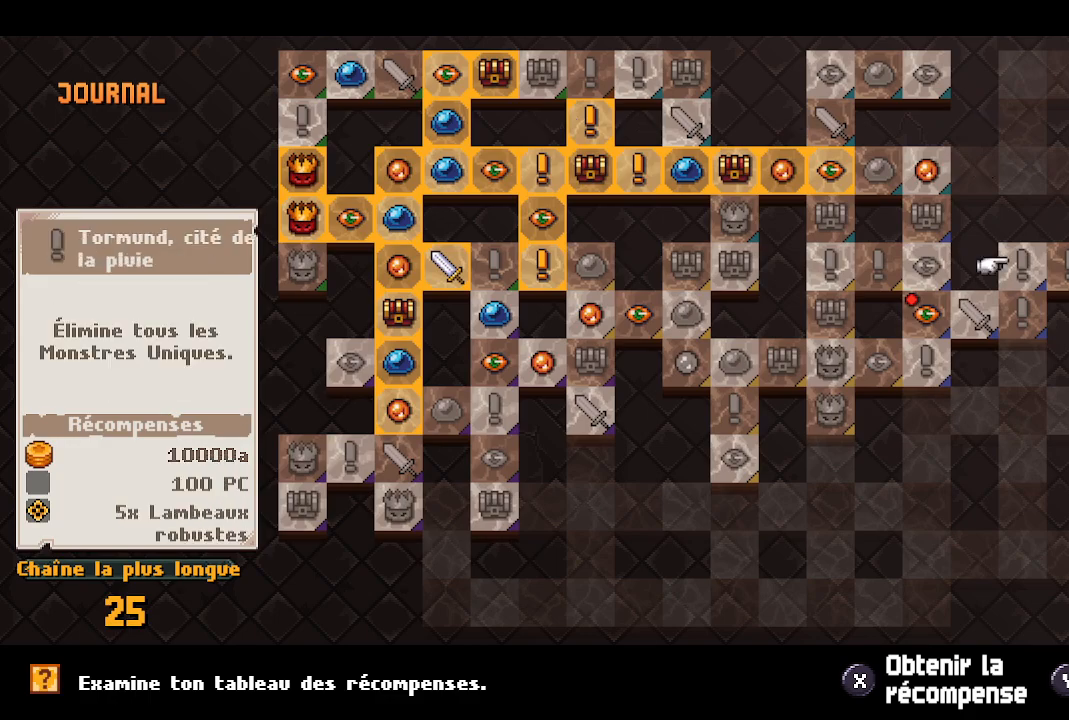
{"buttons": [], "left_stick": "center", "right_stick": "center", "events": [[117, "DPAD_DOWN", "up"], [283, "DPAD_DOWN", "down"], [417, "DPAD_DOWN", "up"]]}
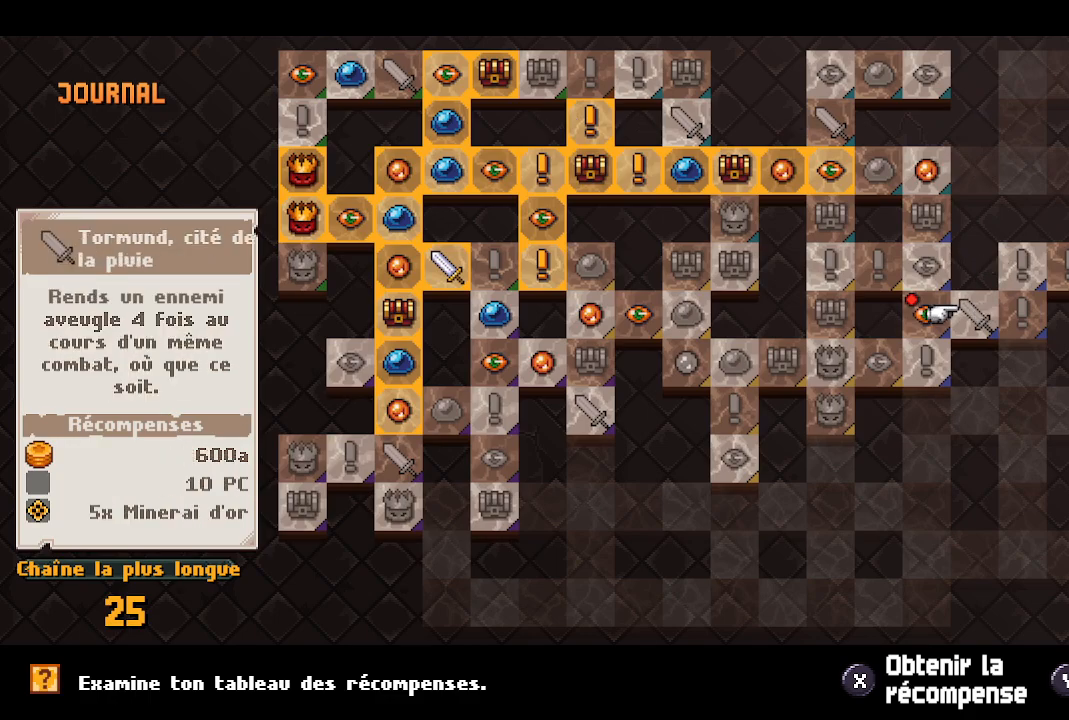
{"buttons": [], "left_stick": "center", "right_stick": "center", "events": [[17, "DPAD_LEFT", "down"], [117, "DPAD_LEFT", "up"], [300, "DPAD_LEFT", "down"], [417, "DPAD_LEFT", "up"]]}
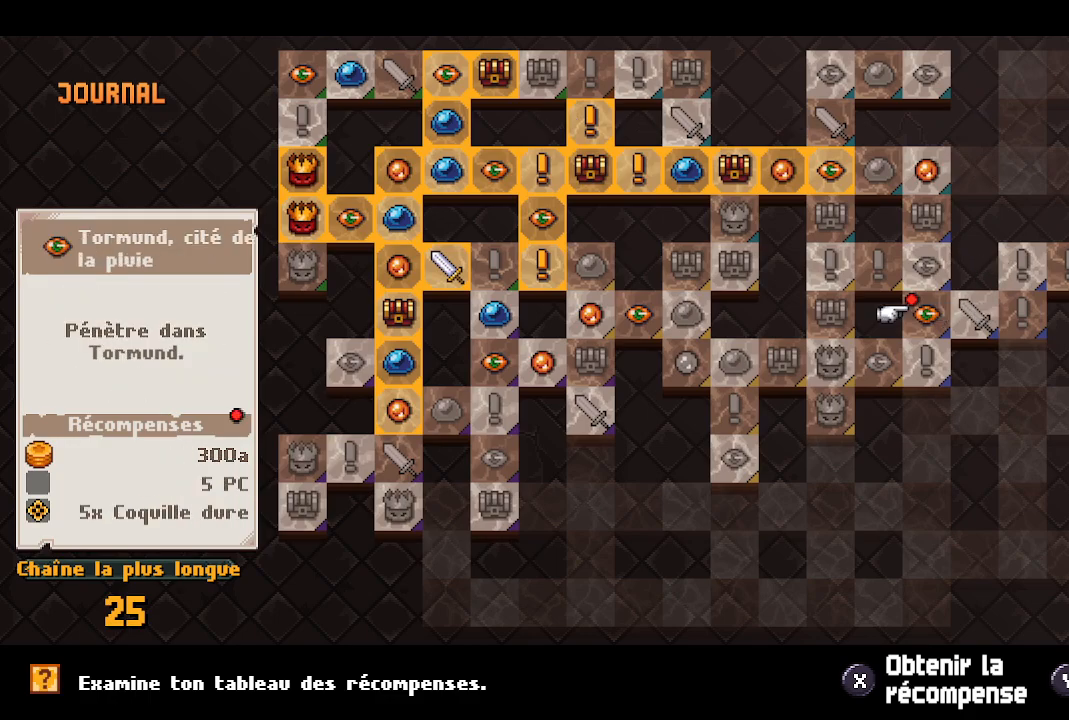
{"buttons": [], "left_stick": "center", "right_stick": "center", "events": []}
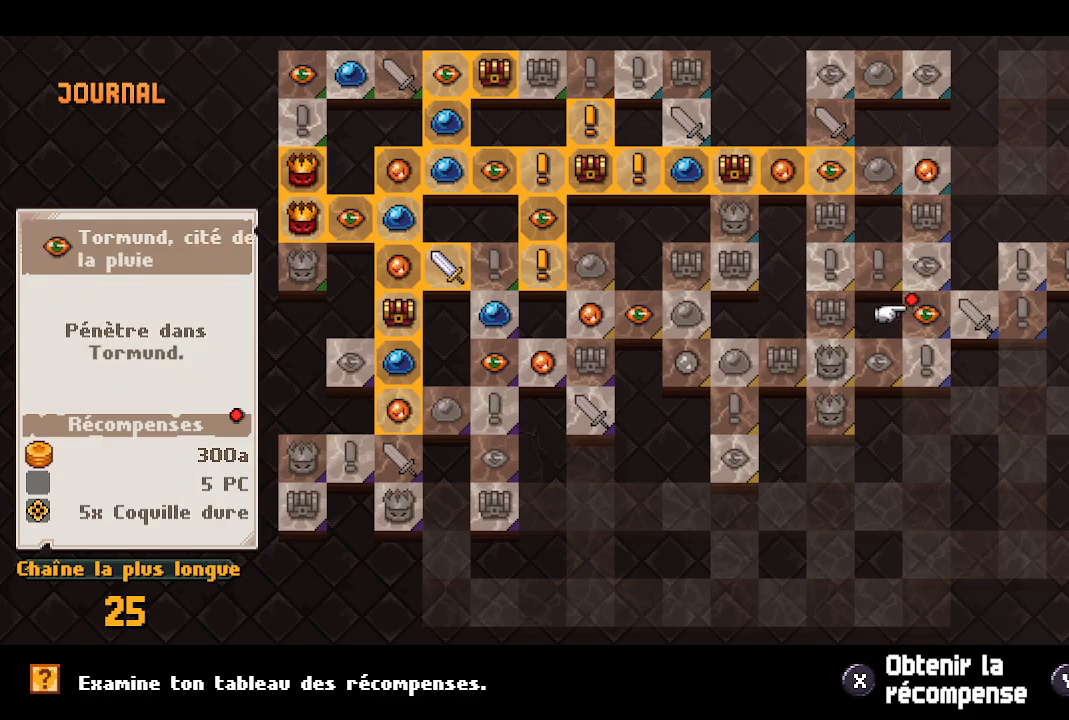
{"buttons": [], "left_stick": "center", "right_stick": "center", "events": [[250, "X", "down"], [417, "X", "up"]]}
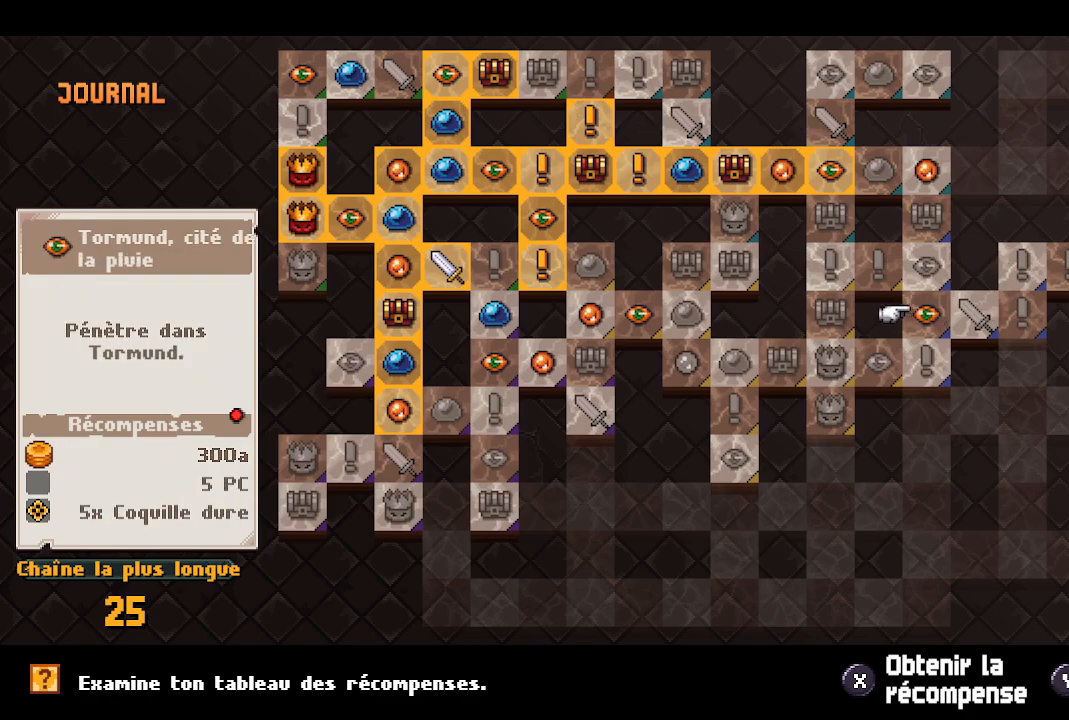
{"buttons": ["DPAD_UP"], "left_stick": "center", "right_stick": "center", "events": [[183, "DPAD_UP", "down"], [267, "DPAD_UP", "up"], [450, "DPAD_UP", "down"]]}
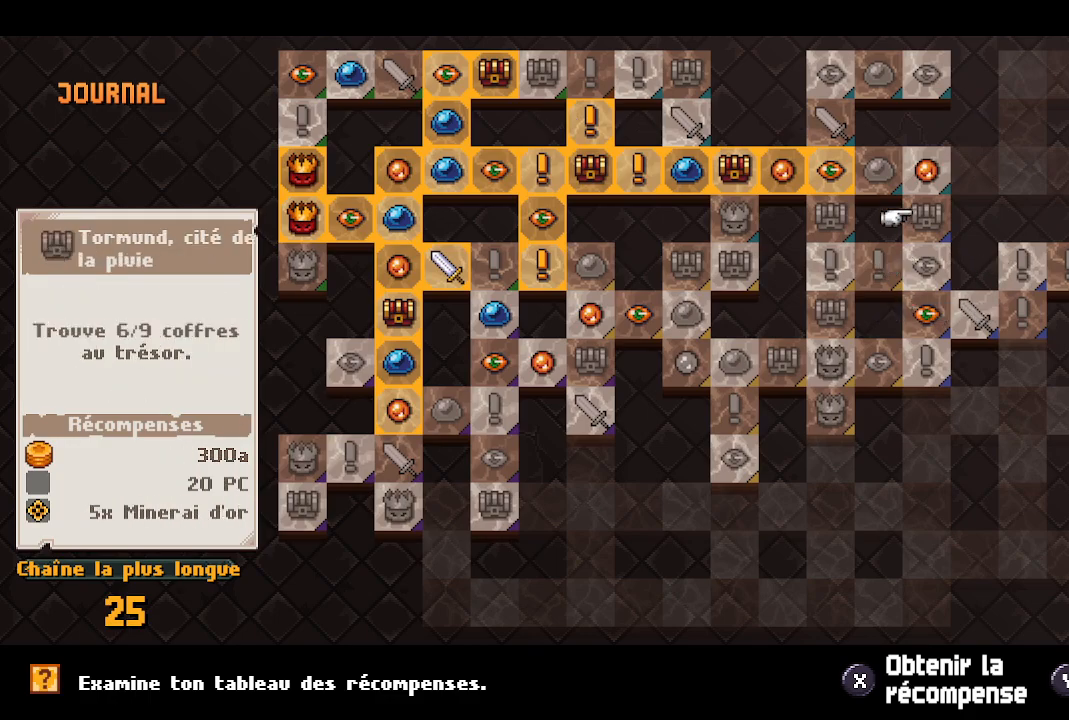
{"buttons": ["B"], "left_stick": "center", "right_stick": "center", "events": [[50, "DPAD_UP", "up"], [333, "DPAD_UP", "down"], [483, "DPAD_UP", "up"], [500, "B", "down"]]}
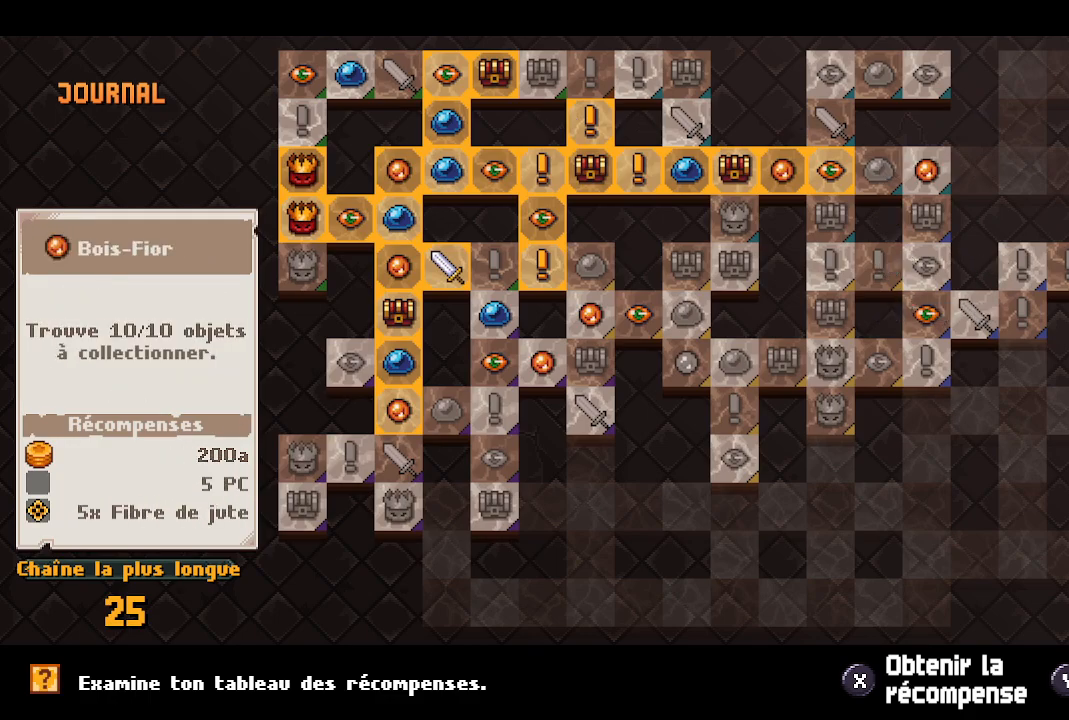
{"buttons": ["B"], "left_stick": "center", "right_stick": "center", "events": [[100, "B", "up"], [267, "B", "down"], [383, "B", "up"], [467, "B", "down"]]}
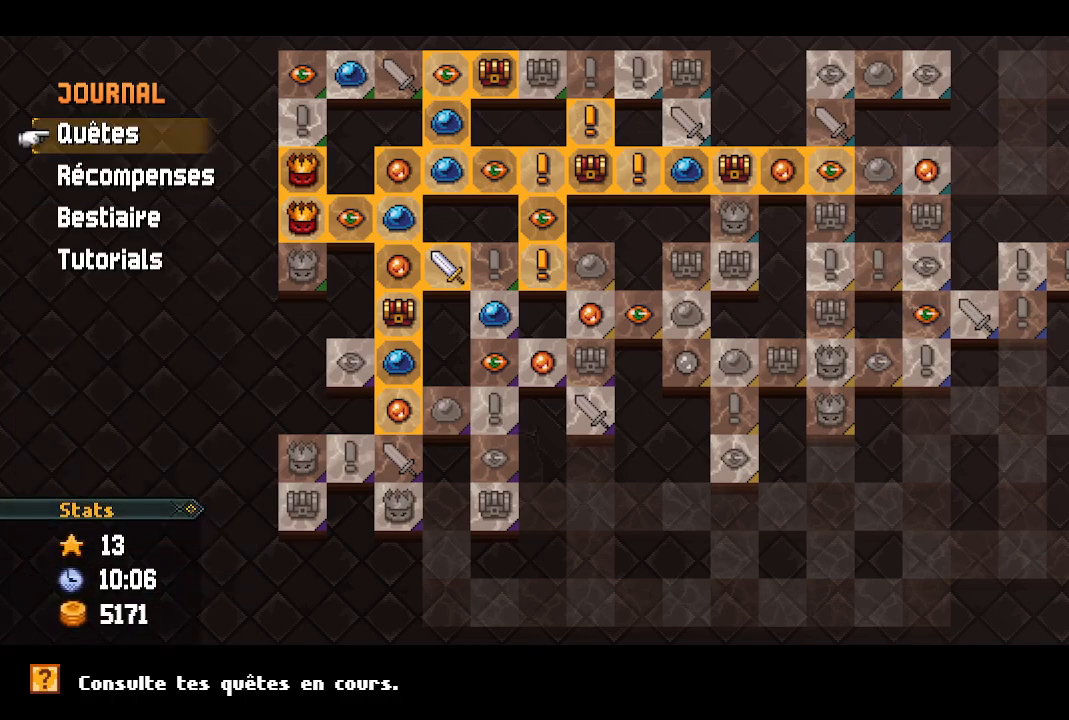
{"buttons": ["B"], "left_stick": "center", "right_stick": "center", "events": [[67, "B", "up"], [150, "B", "down"], [267, "B", "up"], [433, "B", "down"]]}
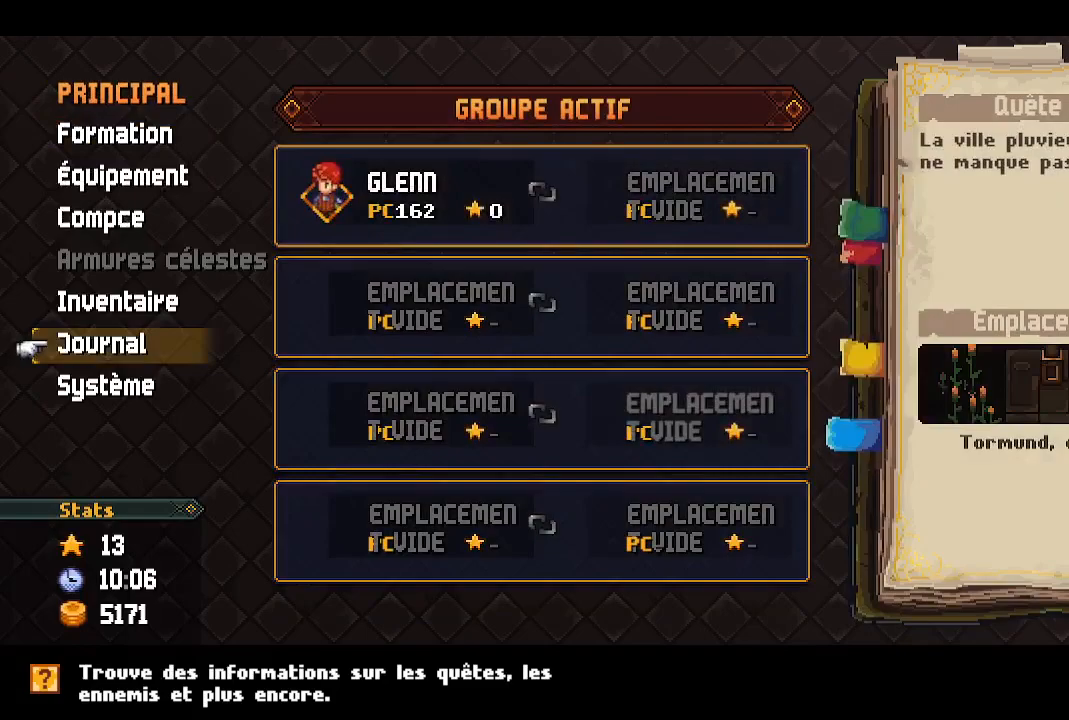
{"buttons": [], "left_stick": "down", "right_stick": "center", "events": [[50, "B", "up"], [167, "B", "down"], [267, "B", "up"], [367, "B", "down"], [433, "left_stick", "down"], [450, "B", "up"]]}
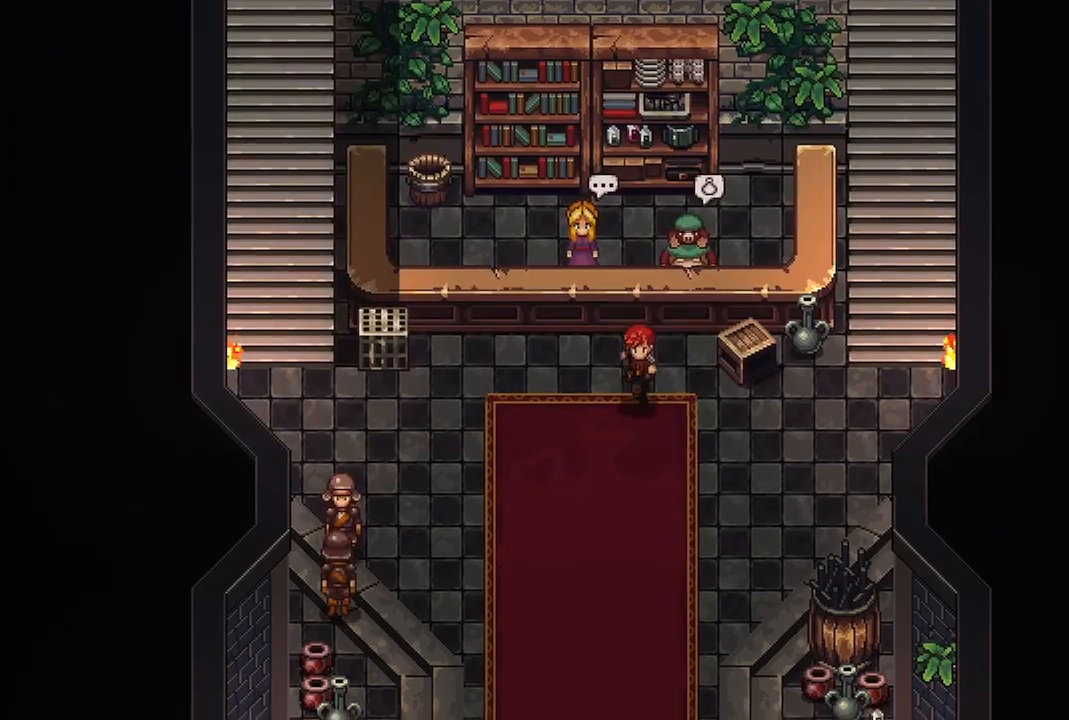
{"buttons": [], "left_stick": "down", "right_stick": "center", "events": []}
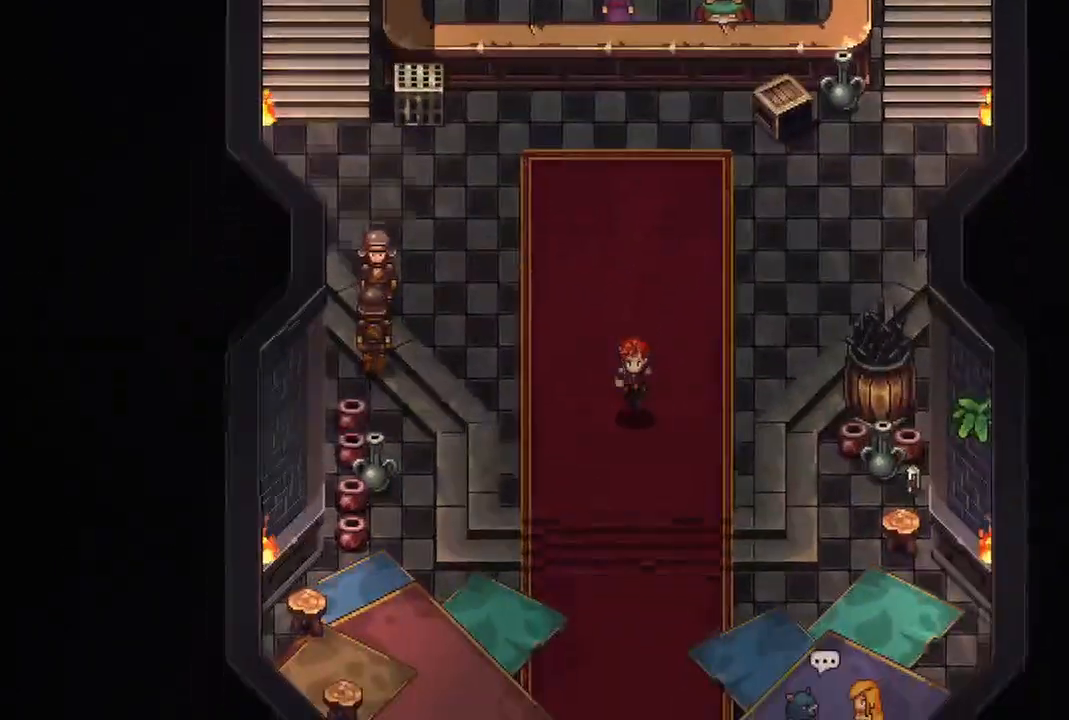
{"buttons": [], "left_stick": "down", "right_stick": "center", "events": []}
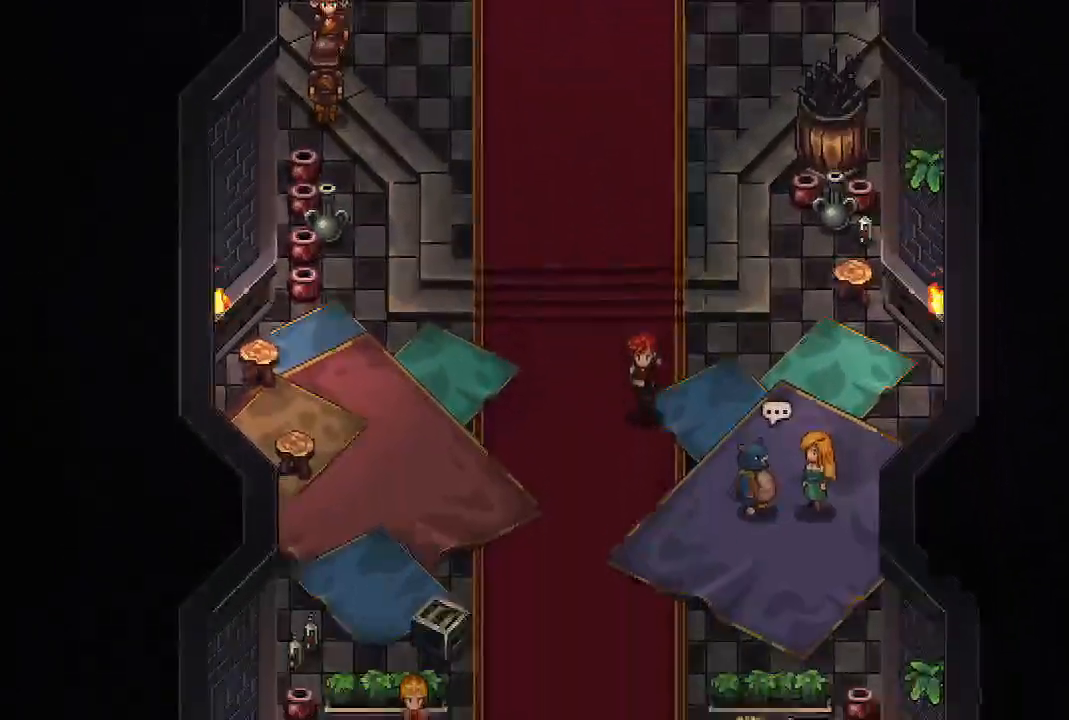
{"buttons": [], "left_stick": "down", "right_stick": "center", "events": []}
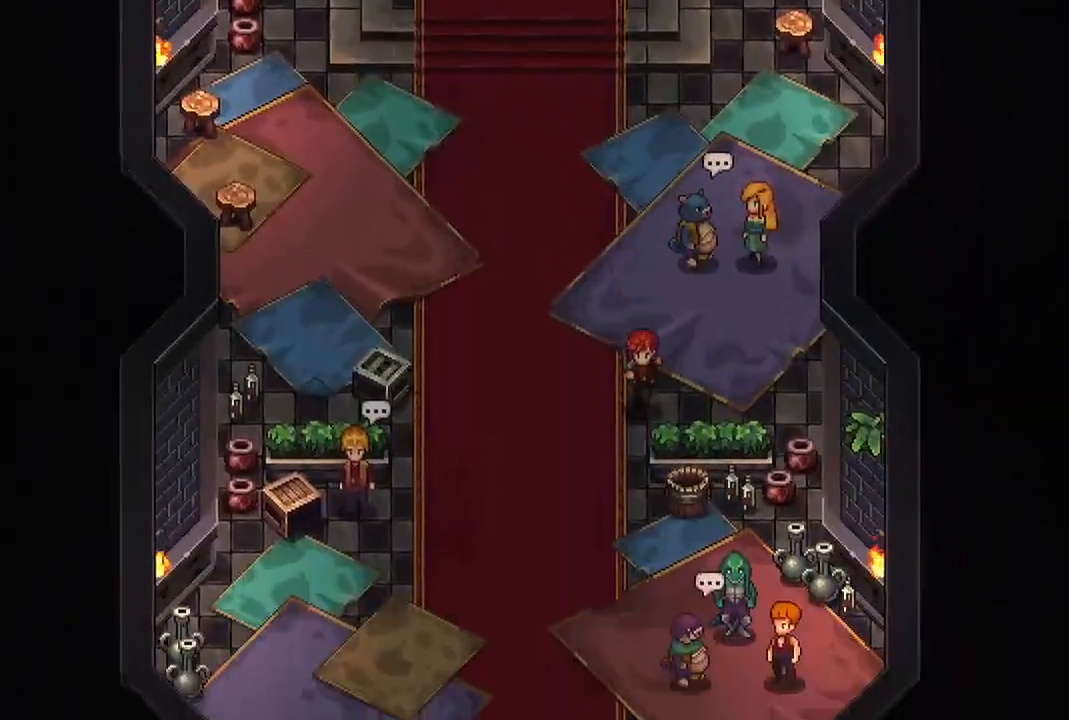
{"buttons": [], "left_stick": "down-left", "right_stick": "center", "events": [[383, "left_stick", "down-left"]]}
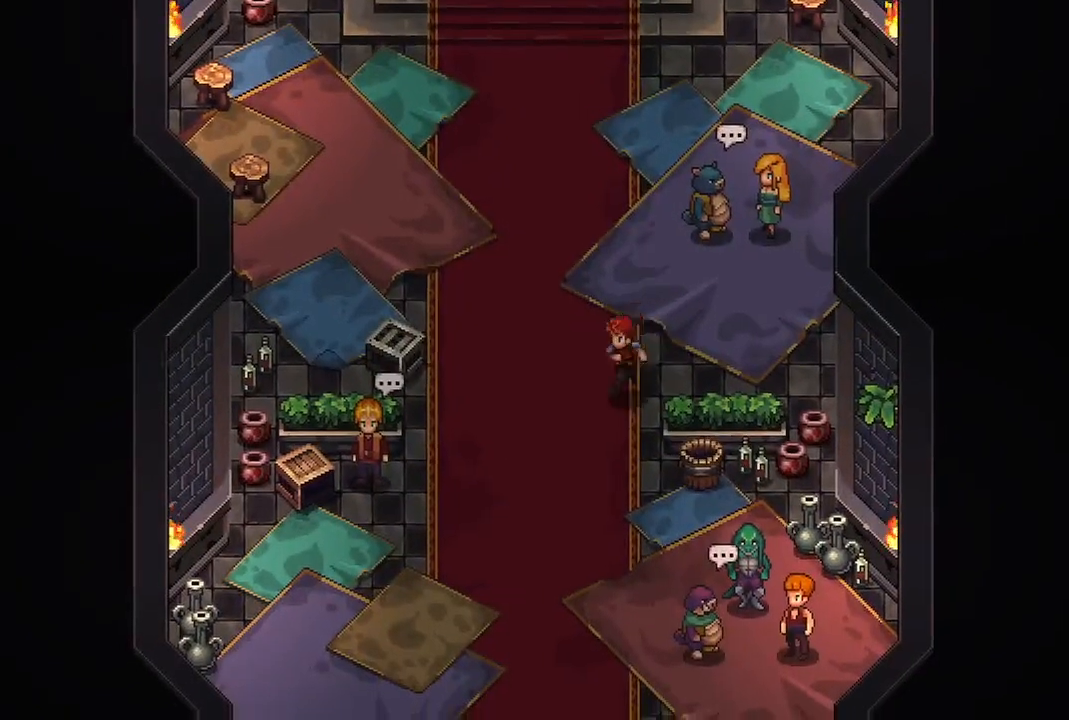
{"buttons": [], "left_stick": "down", "right_stick": "center", "events": [[250, "left_stick", "down"]]}
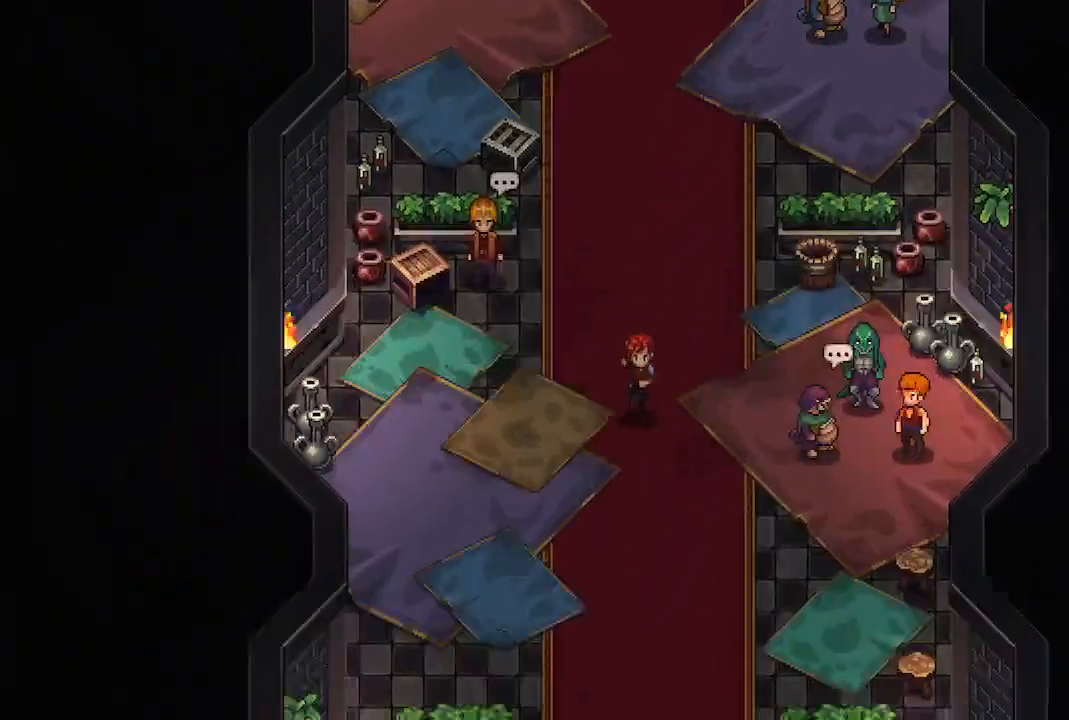
{"buttons": [], "left_stick": "center", "right_stick": "center", "events": [[267, "left_stick", "center"]]}
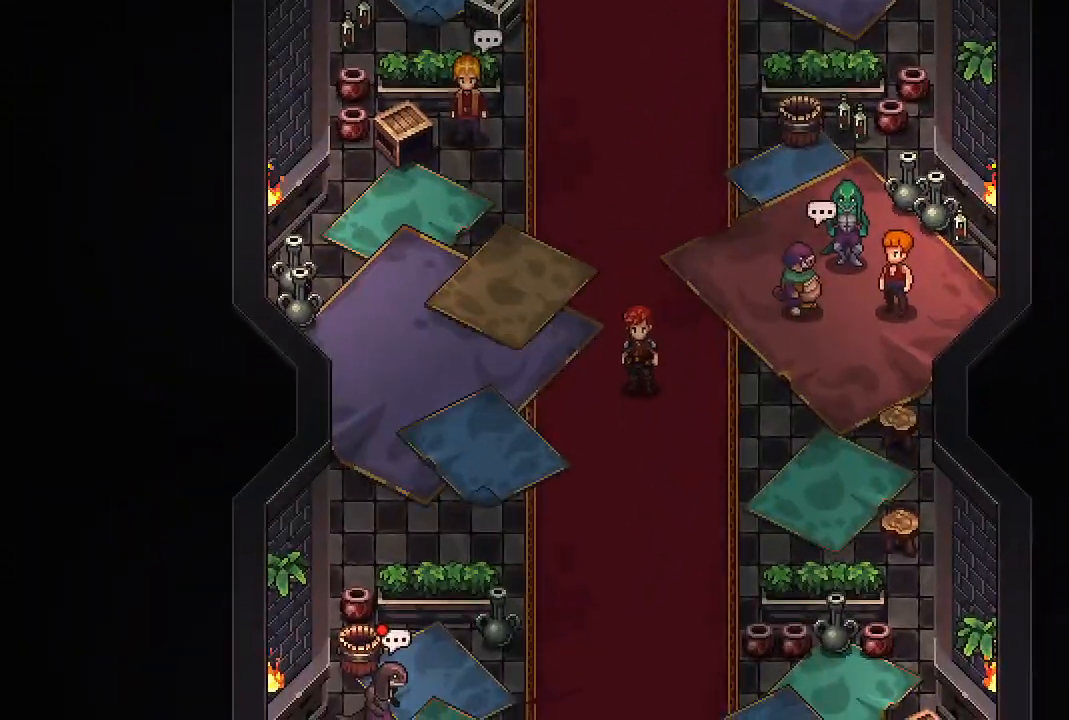
{"buttons": [], "left_stick": "down", "right_stick": "center", "events": [[50, "left_stick", "down"]]}
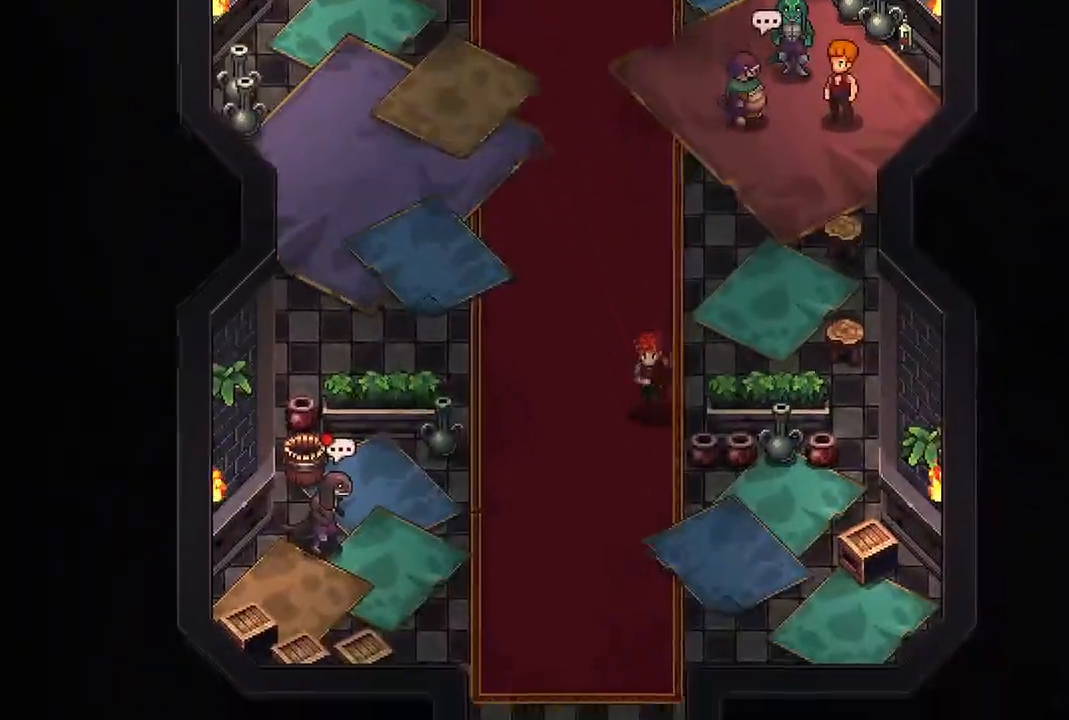
{"buttons": [], "left_stick": "center", "right_stick": "center", "events": [[483, "left_stick", "center"]]}
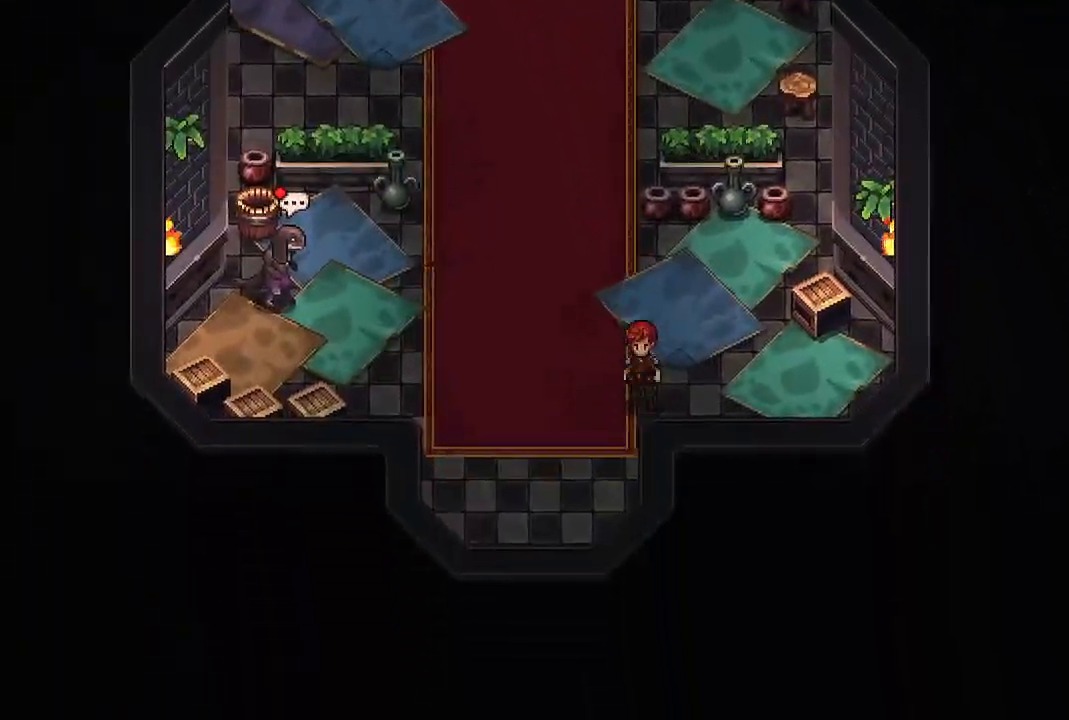
{"buttons": [], "left_stick": "center", "right_stick": "center", "events": []}
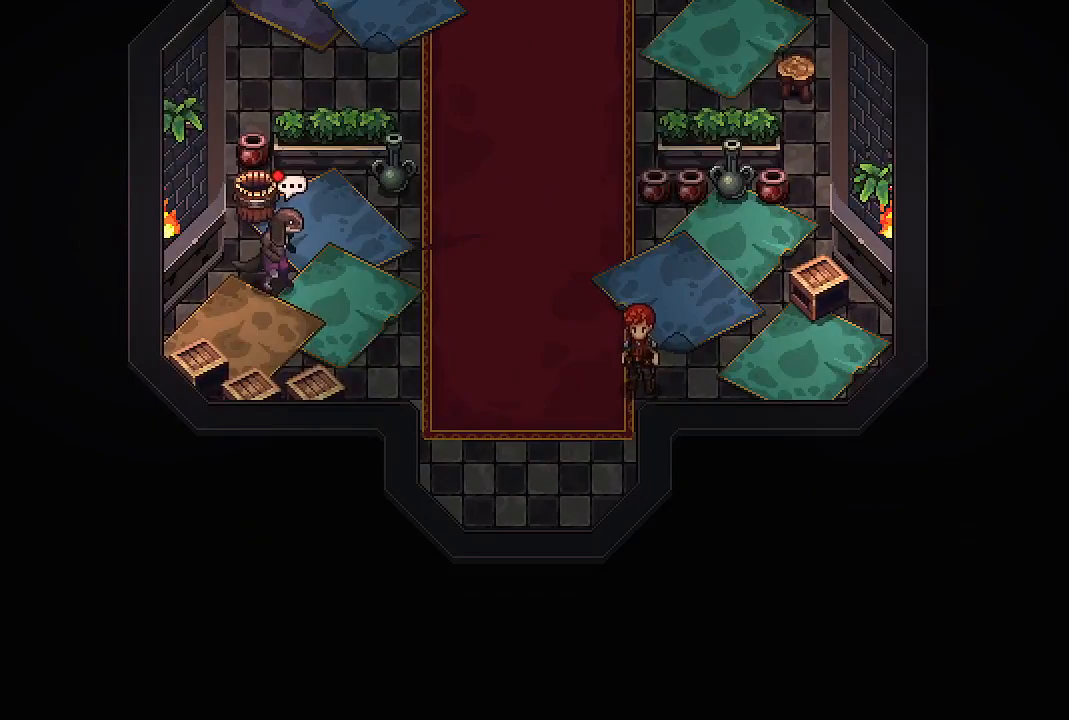
{"buttons": [], "left_stick": "down", "right_stick": "center", "events": [[17, "left_stick", "left"], [233, "left_stick", "down"]]}
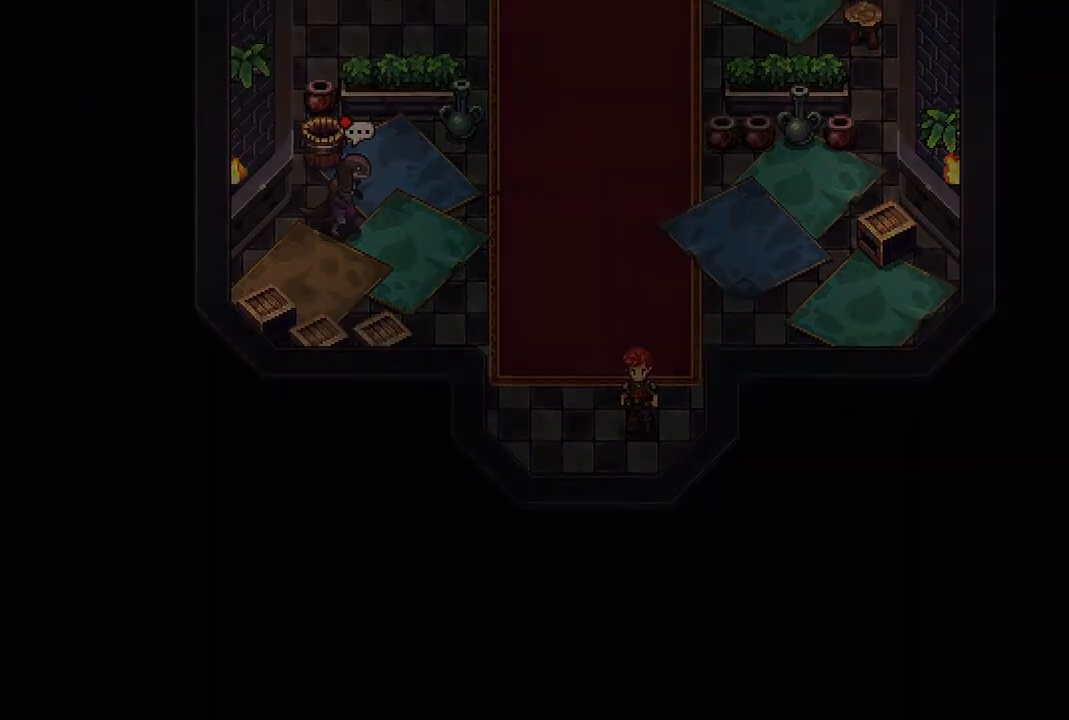
{"buttons": [], "left_stick": "center", "right_stick": "center", "events": [[200, "left_stick", "center"]]}